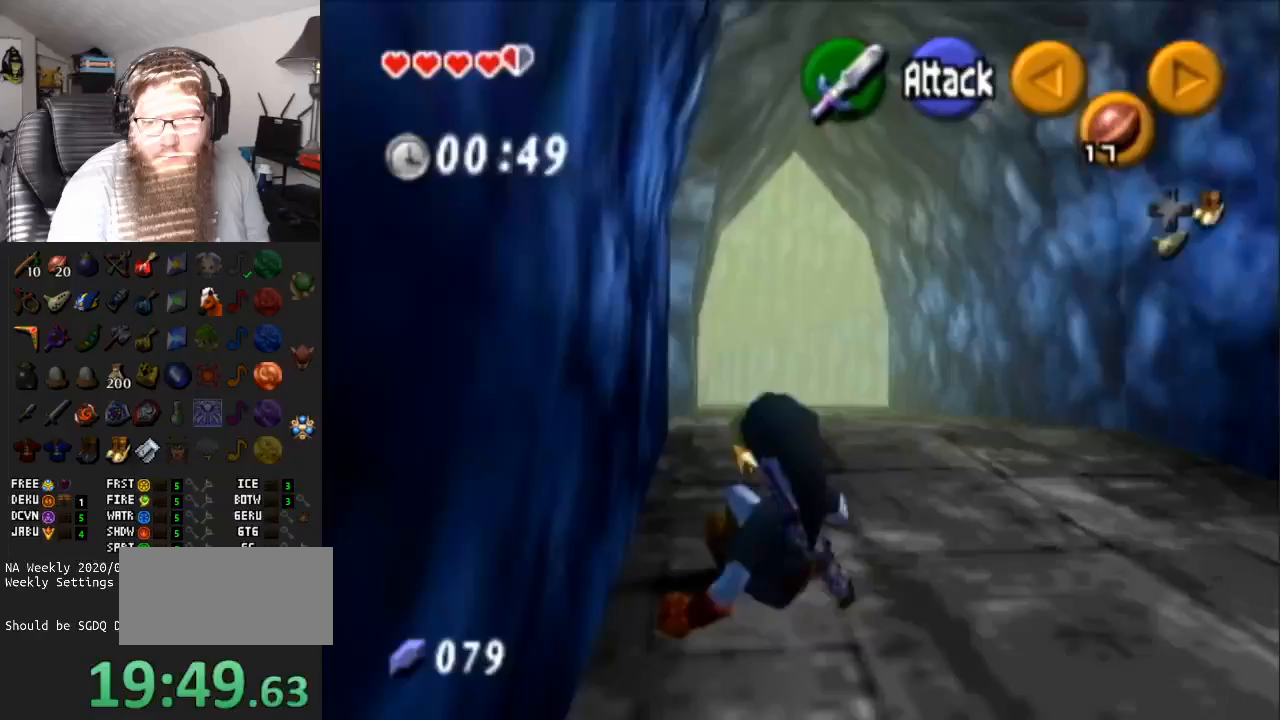
Gameplay with a controller (Nintendo layout); each line is a JSON object with the inputs held at the frame after it. "events" lists button and stick changes between this image and that frame as [ms after this image, input, new state], when the widget could be followed in between. Not read: L3 R3.
{"buttons": ["A"], "left_stick": "up", "right_stick": "center", "events": [[100, "A", "down"]]}
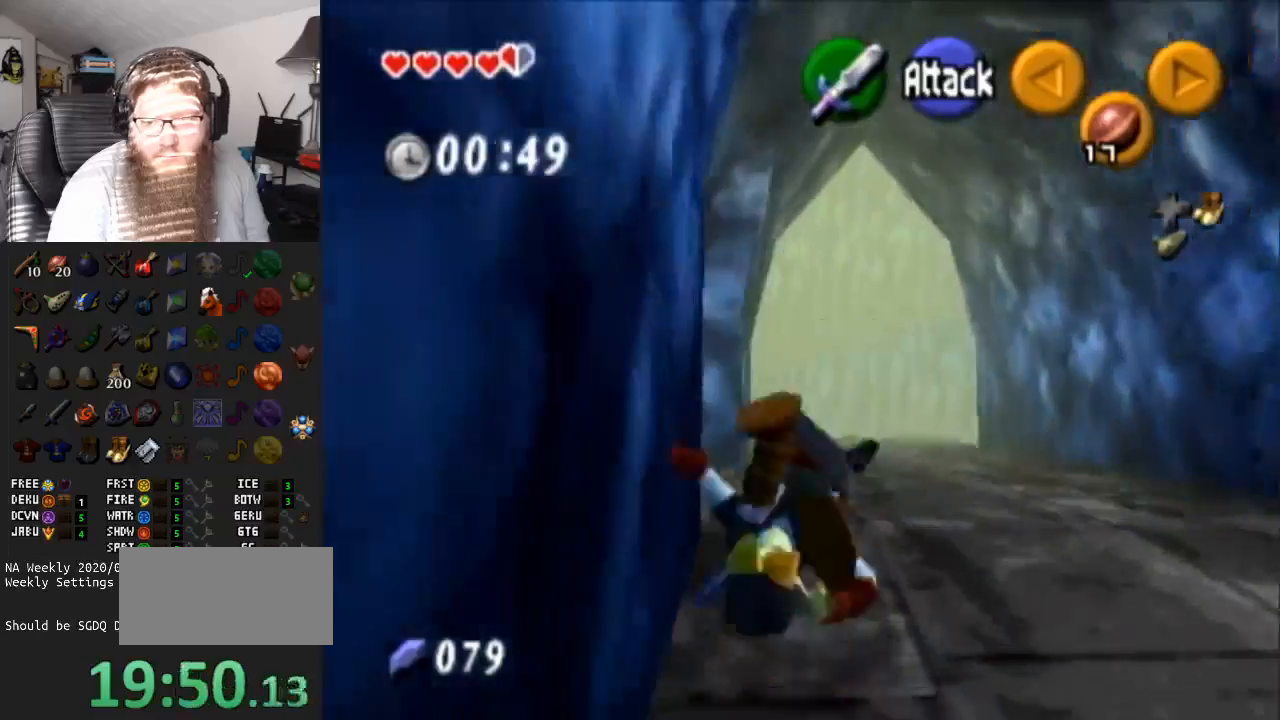
{"buttons": ["A"], "left_stick": "up", "right_stick": "center", "events": [[83, "A", "up"], [300, "A", "down"]]}
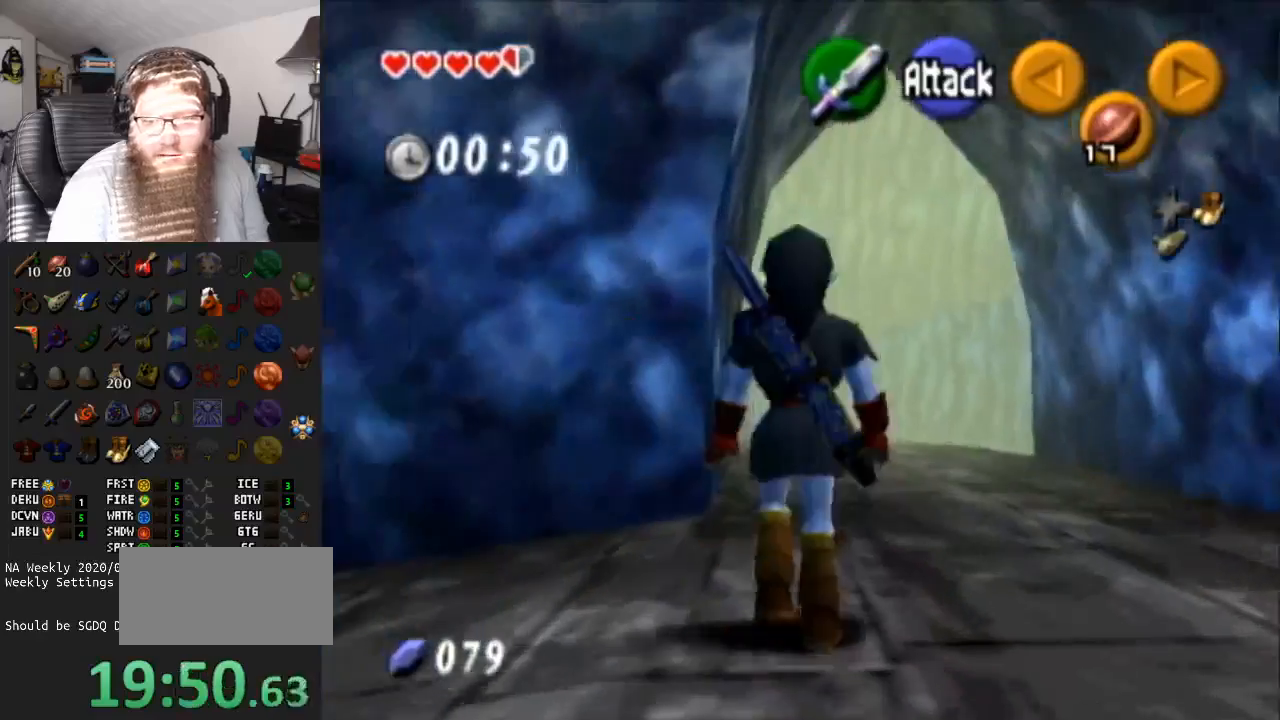
{"buttons": [], "left_stick": "up", "right_stick": "center", "events": [[300, "A", "up"]]}
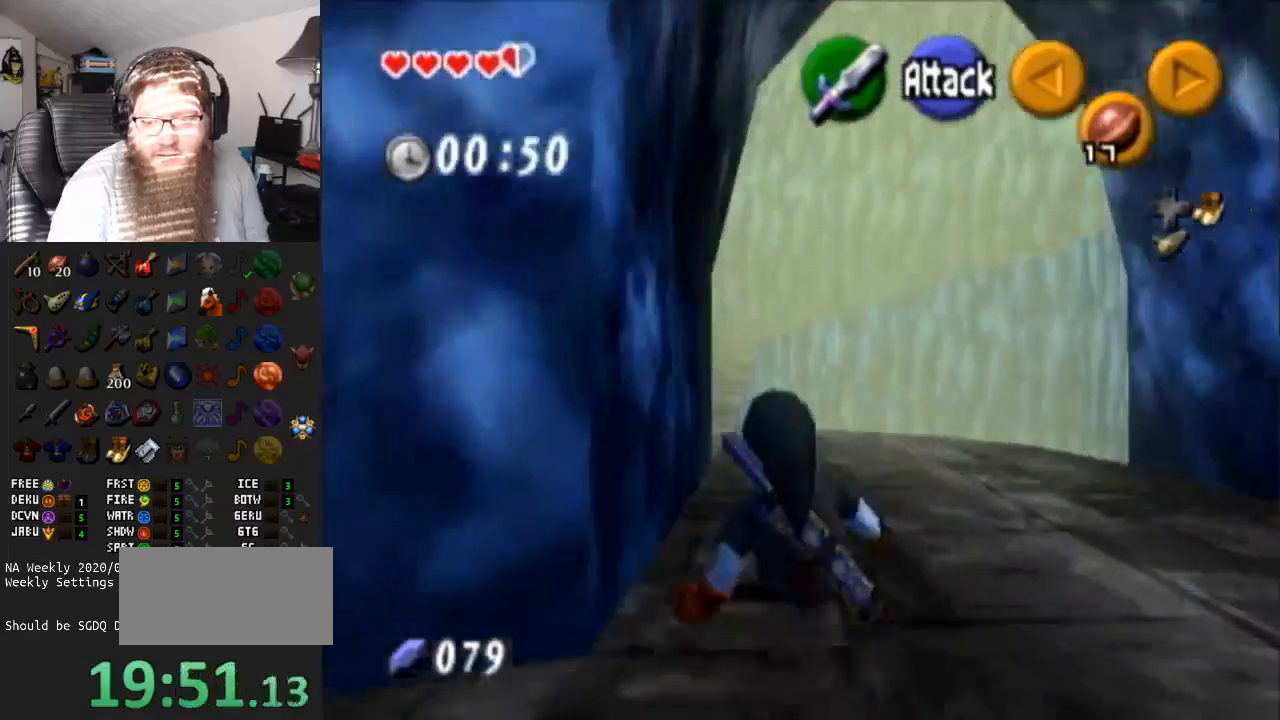
{"buttons": ["A"], "left_stick": "up", "right_stick": "center", "events": [[67, "A", "down"]]}
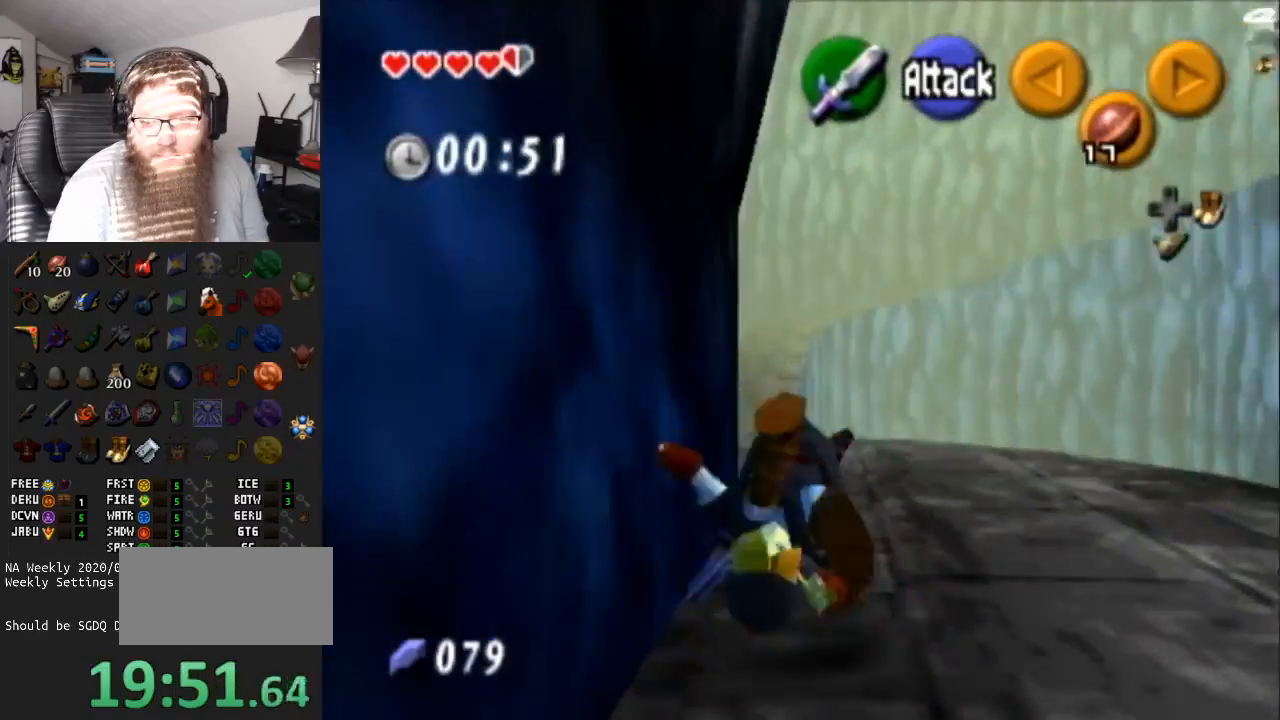
{"buttons": ["A"], "left_stick": "up", "right_stick": "center", "events": [[17, "A", "up"], [300, "A", "down"]]}
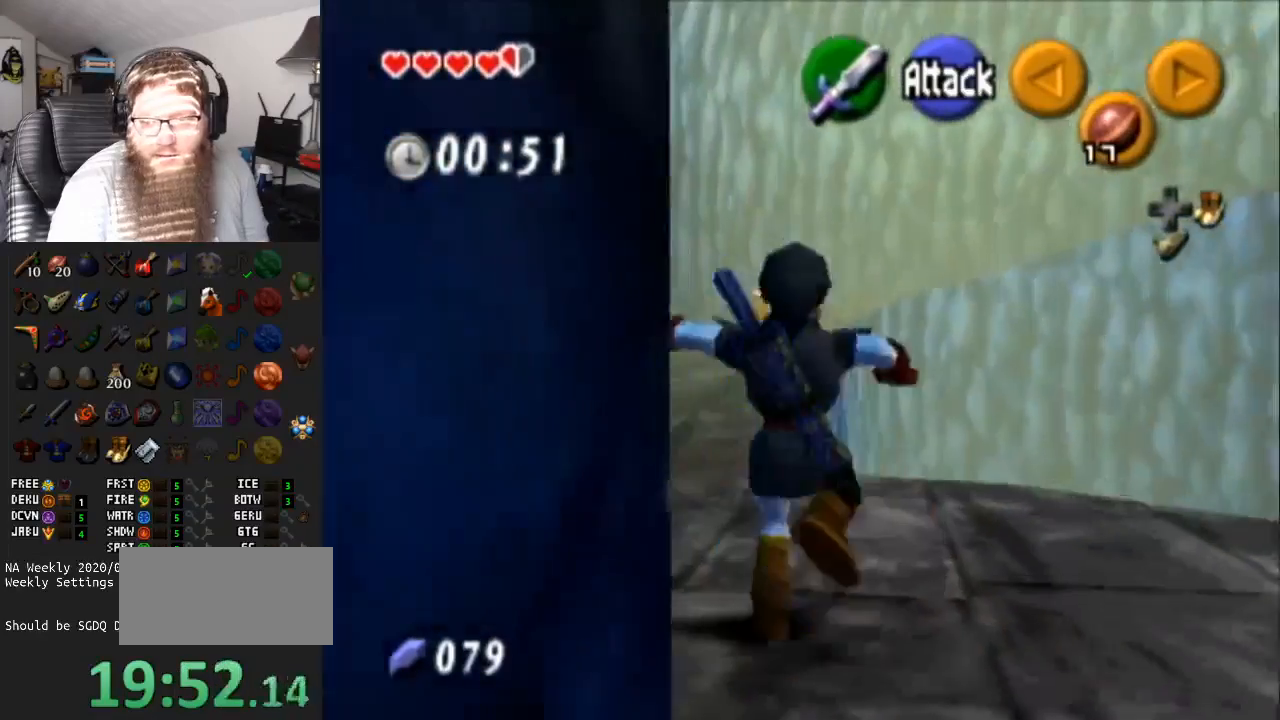
{"buttons": ["A"], "left_stick": "up", "right_stick": "center", "events": [[267, "A", "up"], [483, "A", "down"]]}
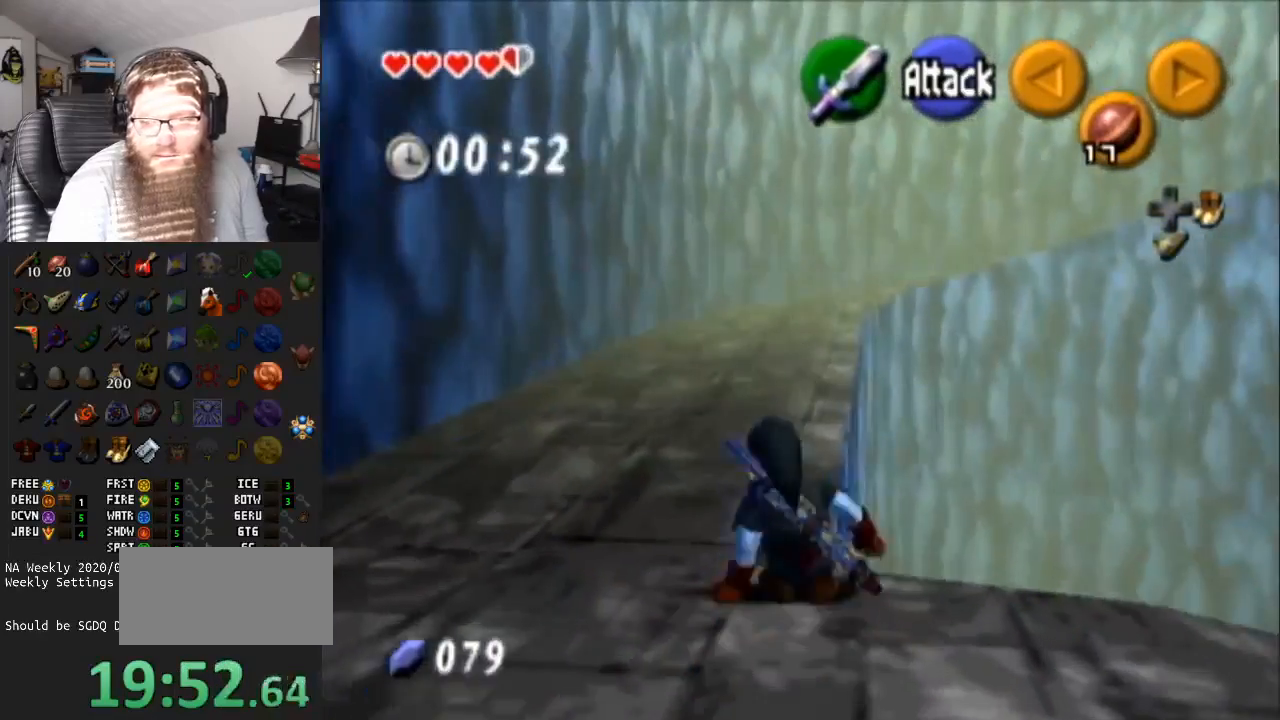
{"buttons": [], "left_stick": "up", "right_stick": "center", "events": [[433, "A", "up"]]}
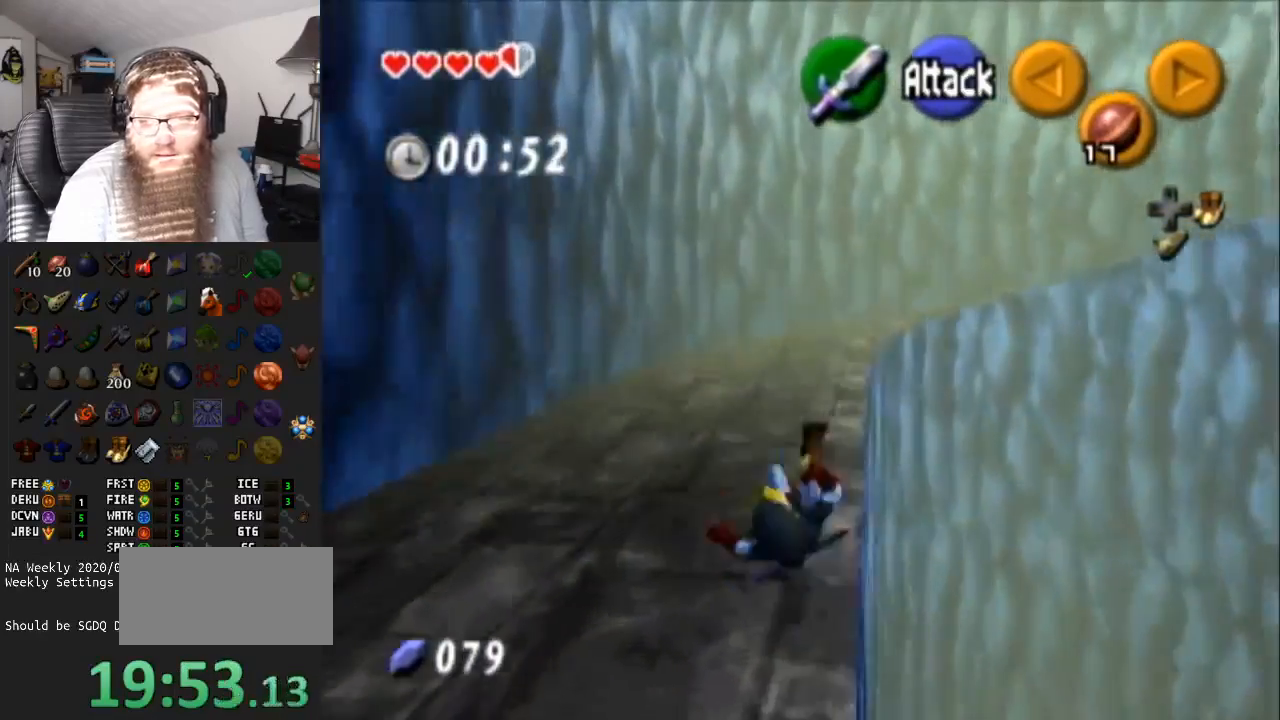
{"buttons": ["A"], "left_stick": "up", "right_stick": "center", "events": [[217, "A", "down"]]}
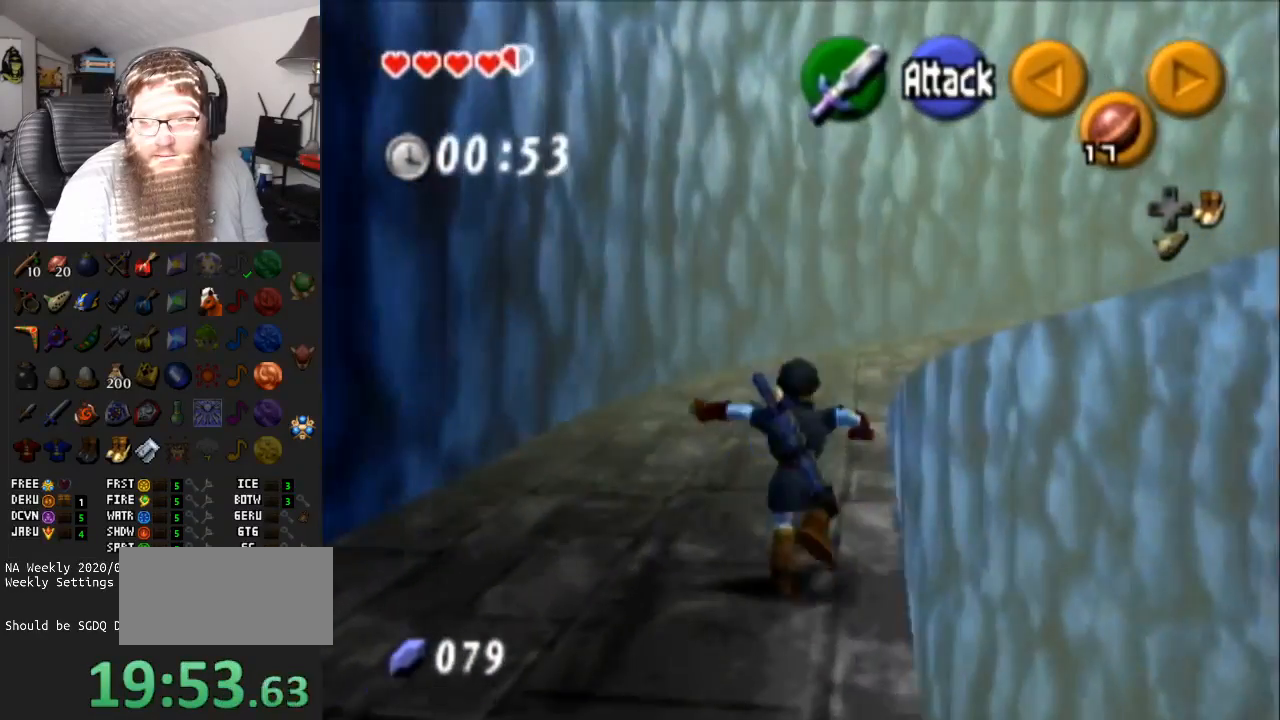
{"buttons": ["A"], "left_stick": "up-right", "right_stick": "center", "events": [[183, "A", "up"], [317, "left_stick", "up-right"], [483, "A", "down"]]}
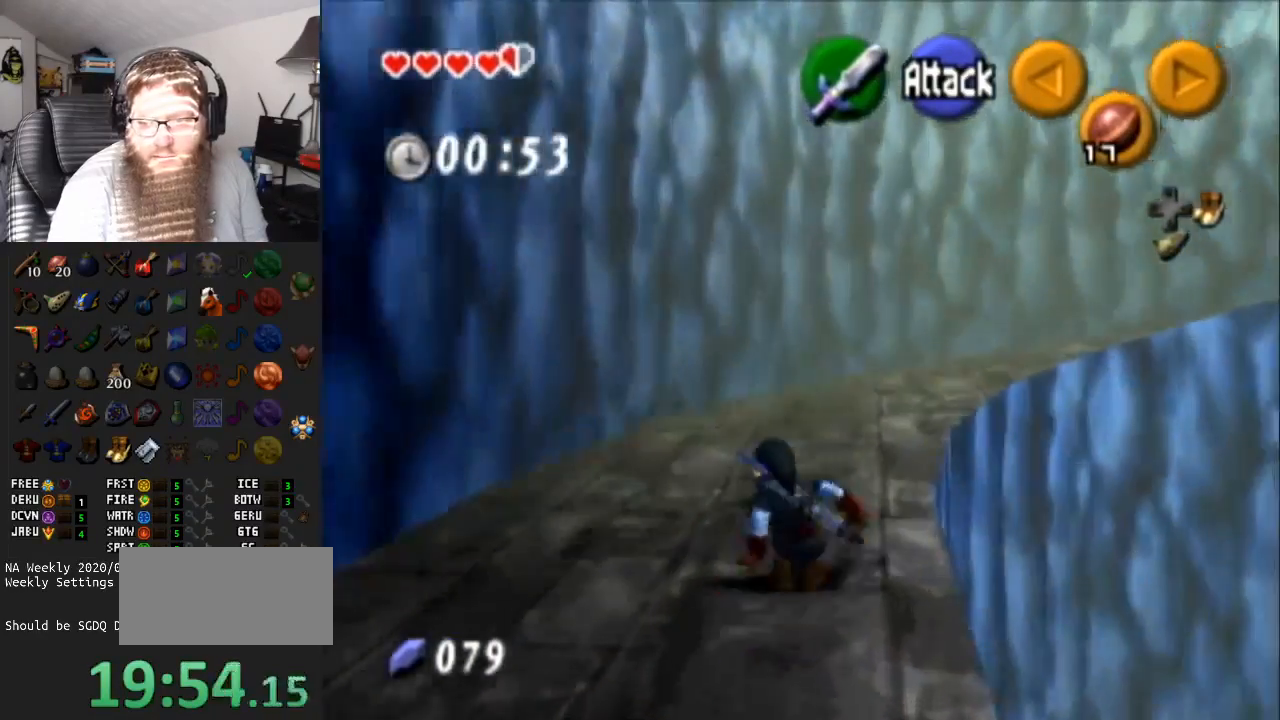
{"buttons": [], "left_stick": "up-right", "right_stick": "center", "events": [[433, "A", "up"]]}
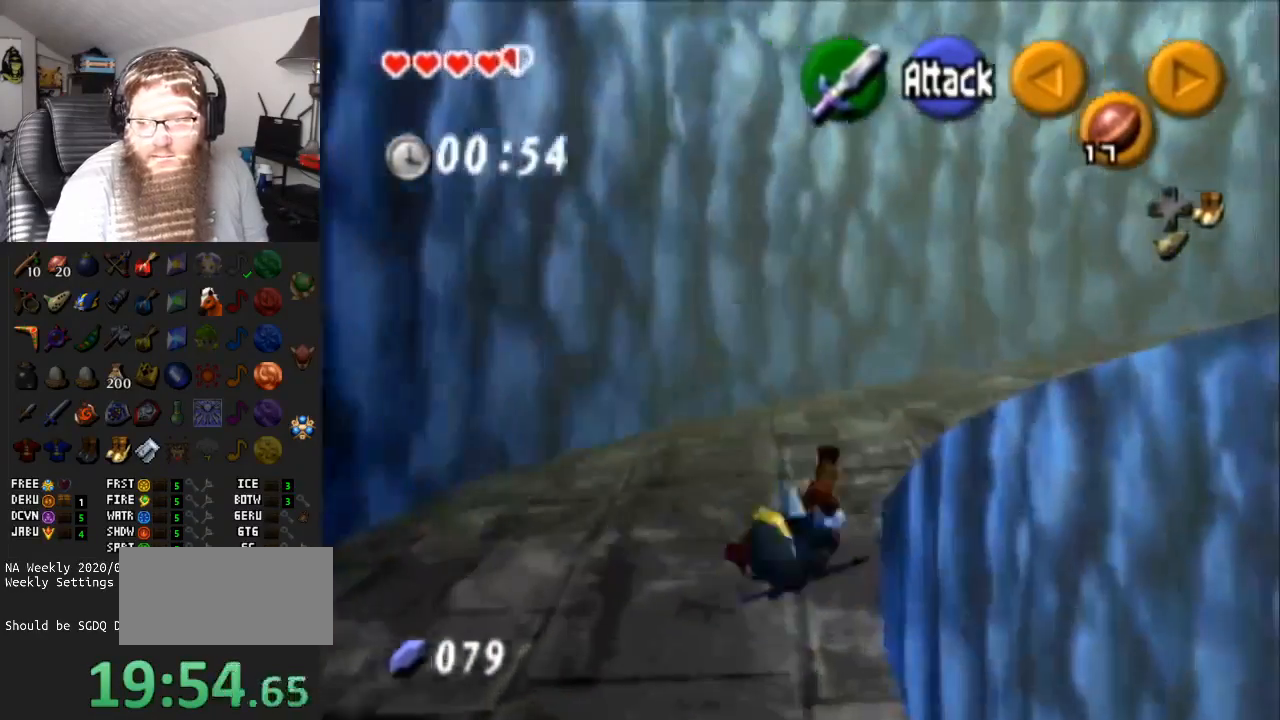
{"buttons": ["A"], "left_stick": "up-right", "right_stick": "center", "events": [[233, "A", "down"]]}
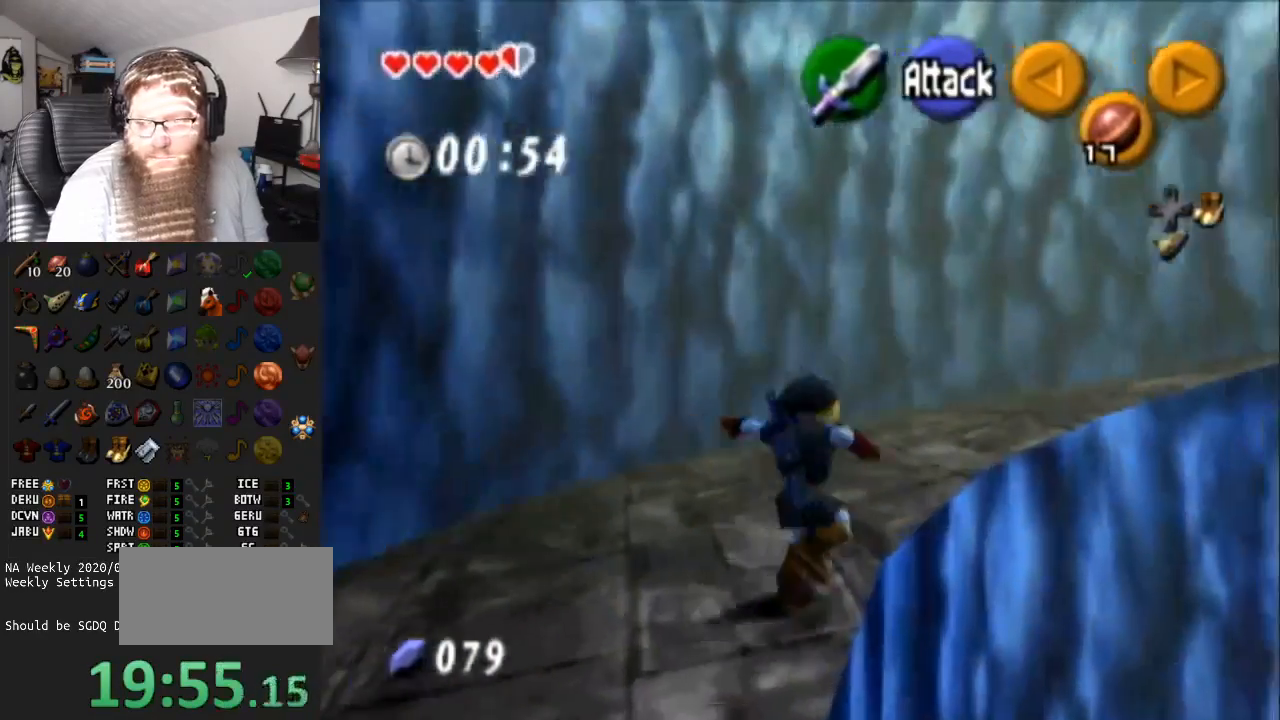
{"buttons": ["A"], "left_stick": "up-right", "right_stick": "center", "events": [[233, "A", "up"], [483, "A", "down"]]}
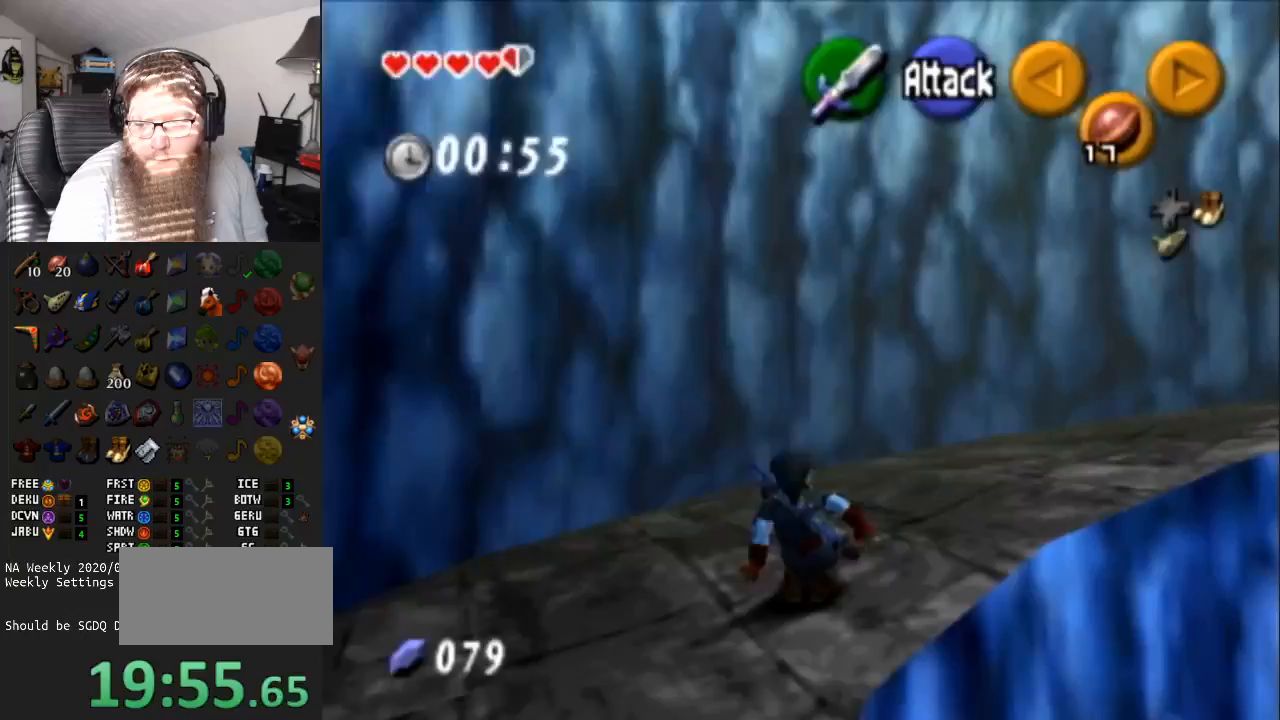
{"buttons": [], "left_stick": "up-right", "right_stick": "center", "events": [[467, "A", "up"]]}
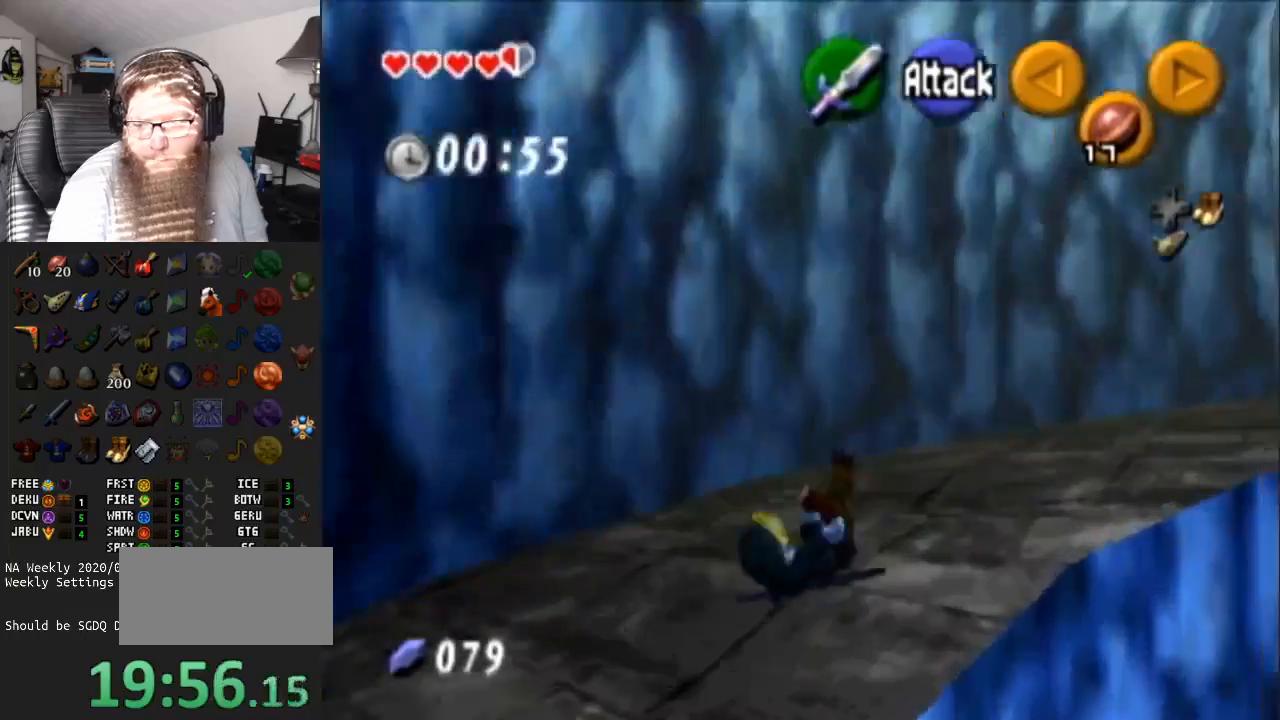
{"buttons": ["A"], "left_stick": "up-right", "right_stick": "center", "events": [[233, "A", "down"]]}
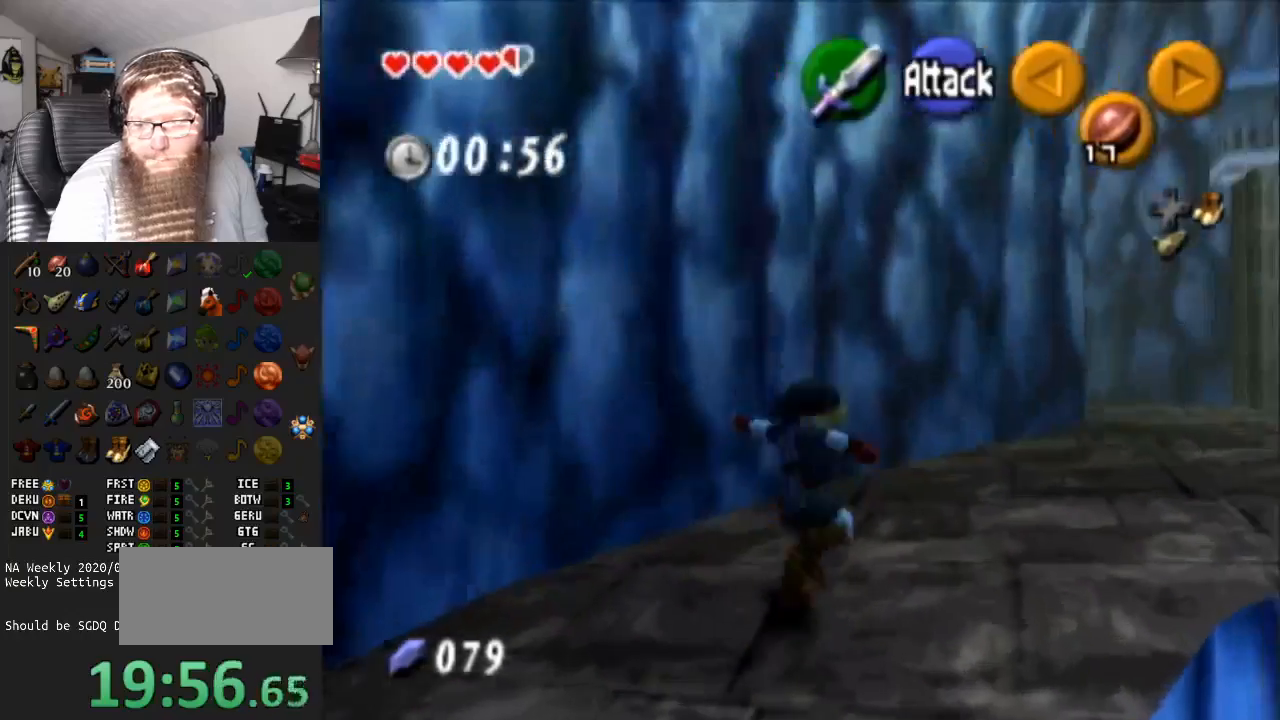
{"buttons": ["A"], "left_stick": "up-right", "right_stick": "center", "events": [[183, "A", "up"], [483, "A", "down"]]}
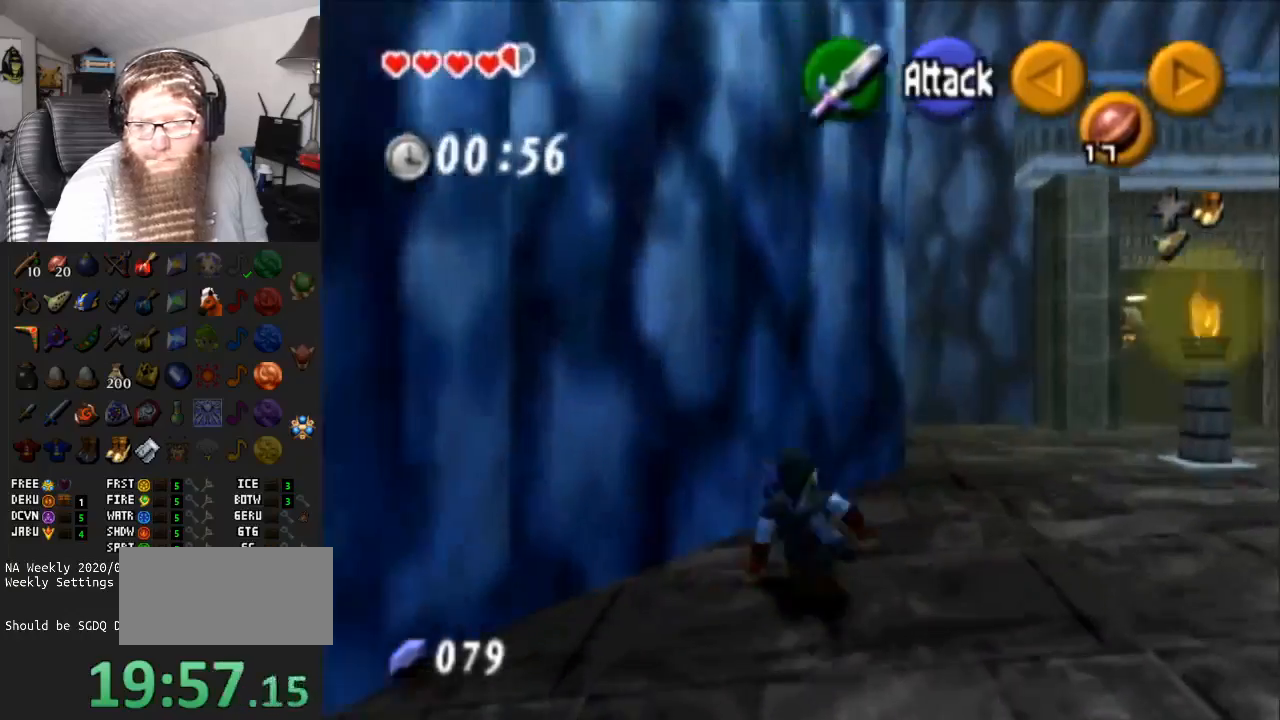
{"buttons": [], "left_stick": "up-right", "right_stick": "center", "events": [[450, "A", "up"]]}
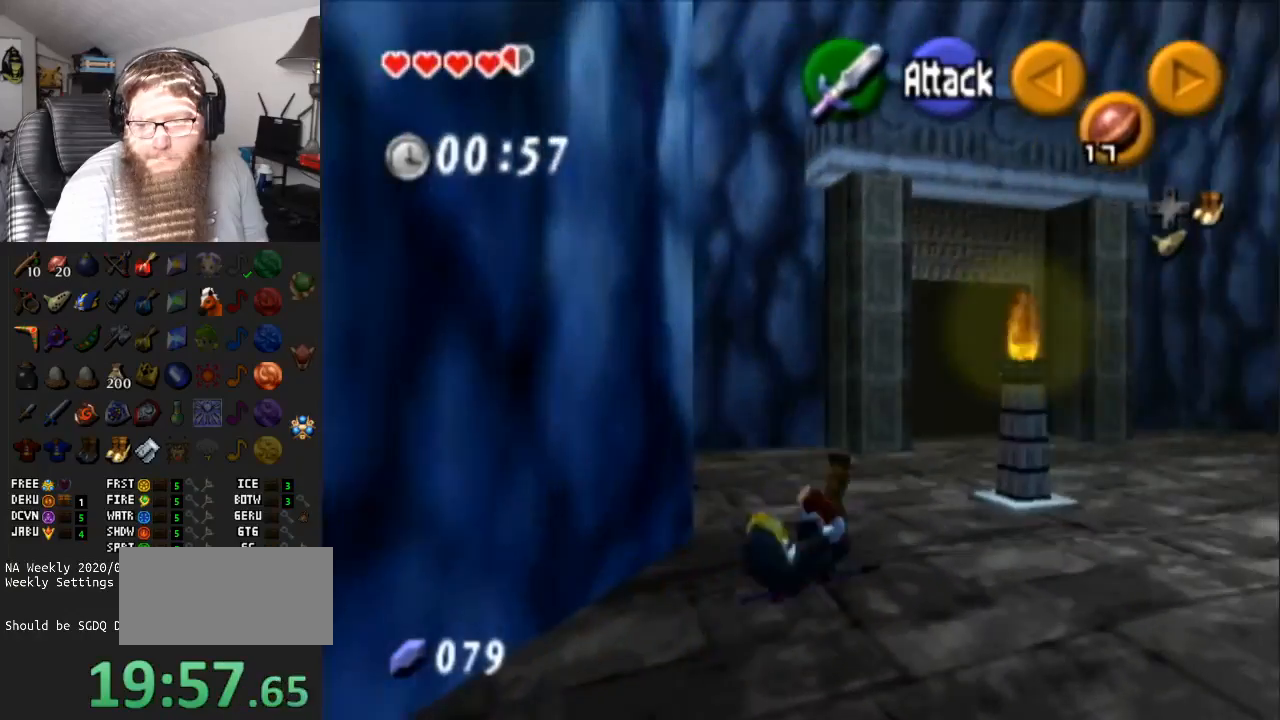
{"buttons": ["A"], "left_stick": "up", "right_stick": "center", "events": [[200, "left_stick", "up"], [233, "A", "down"]]}
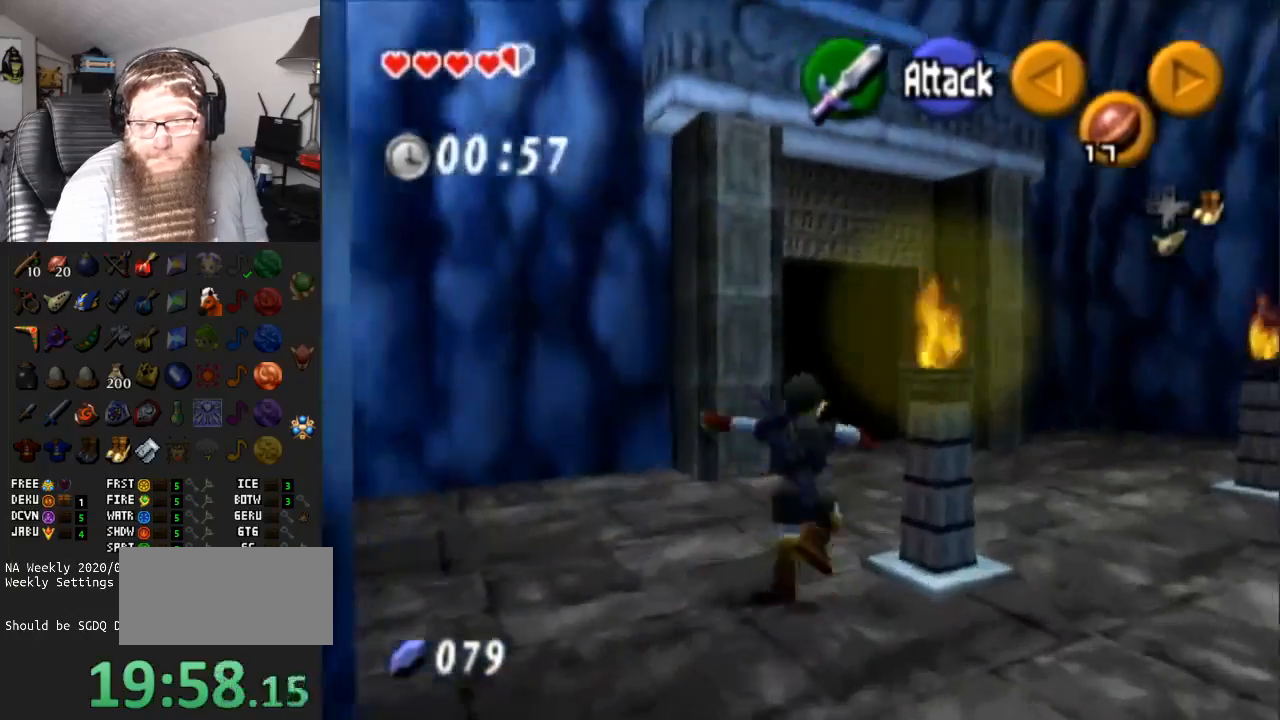
{"buttons": ["A"], "left_stick": "up", "right_stick": "center", "events": [[217, "A", "up"], [450, "A", "down"]]}
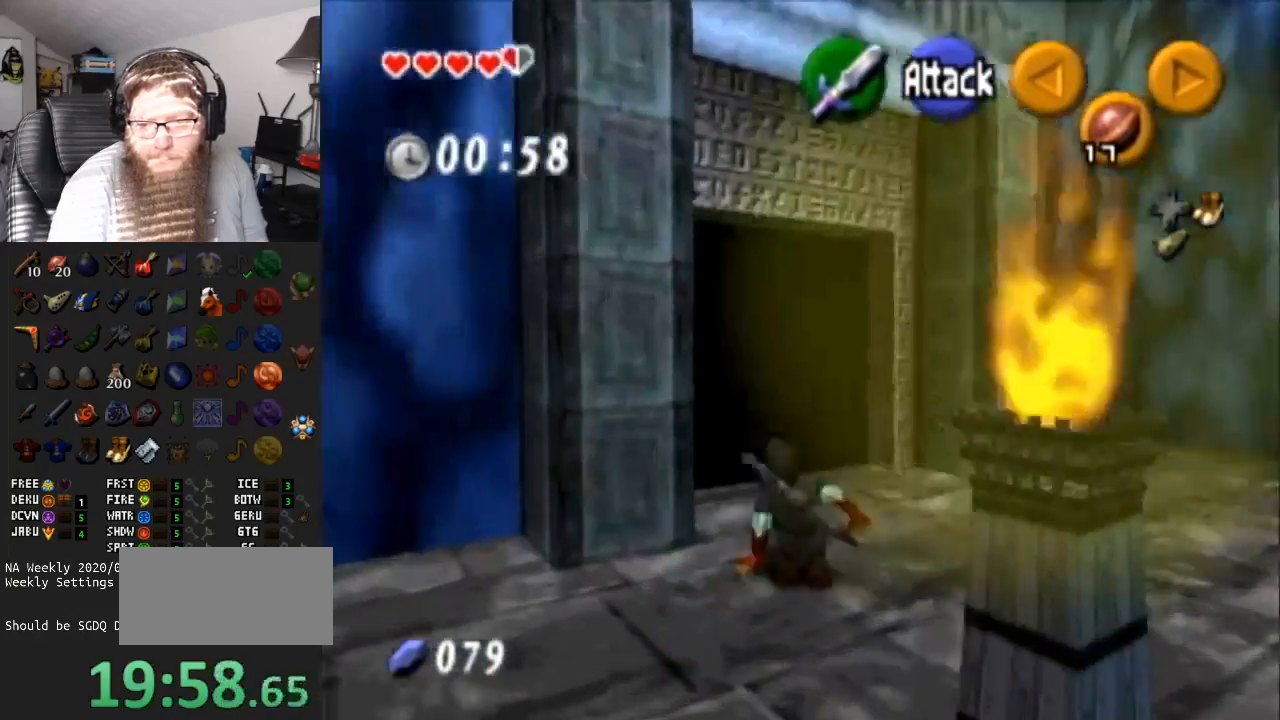
{"buttons": [], "left_stick": "up-left", "right_stick": "center", "events": [[300, "left_stick", "up-left"], [450, "A", "up"]]}
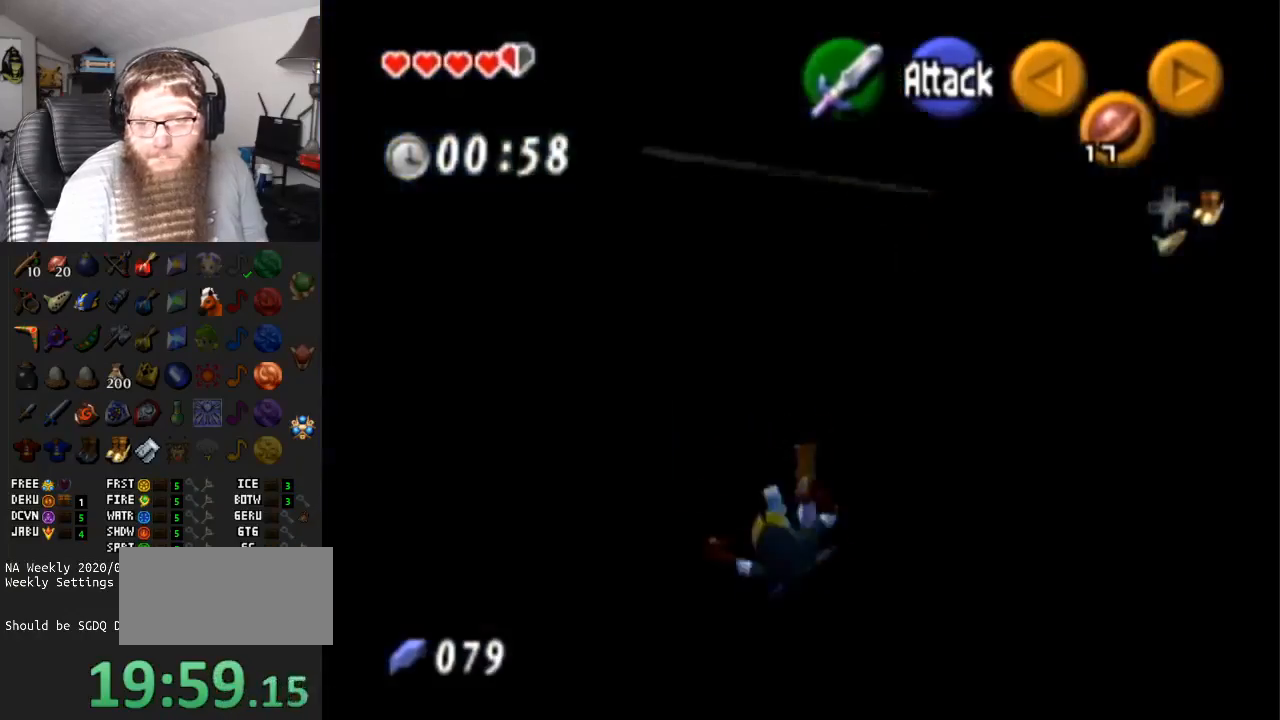
{"buttons": ["A"], "left_stick": "up-left", "right_stick": "center", "events": [[200, "A", "down"]]}
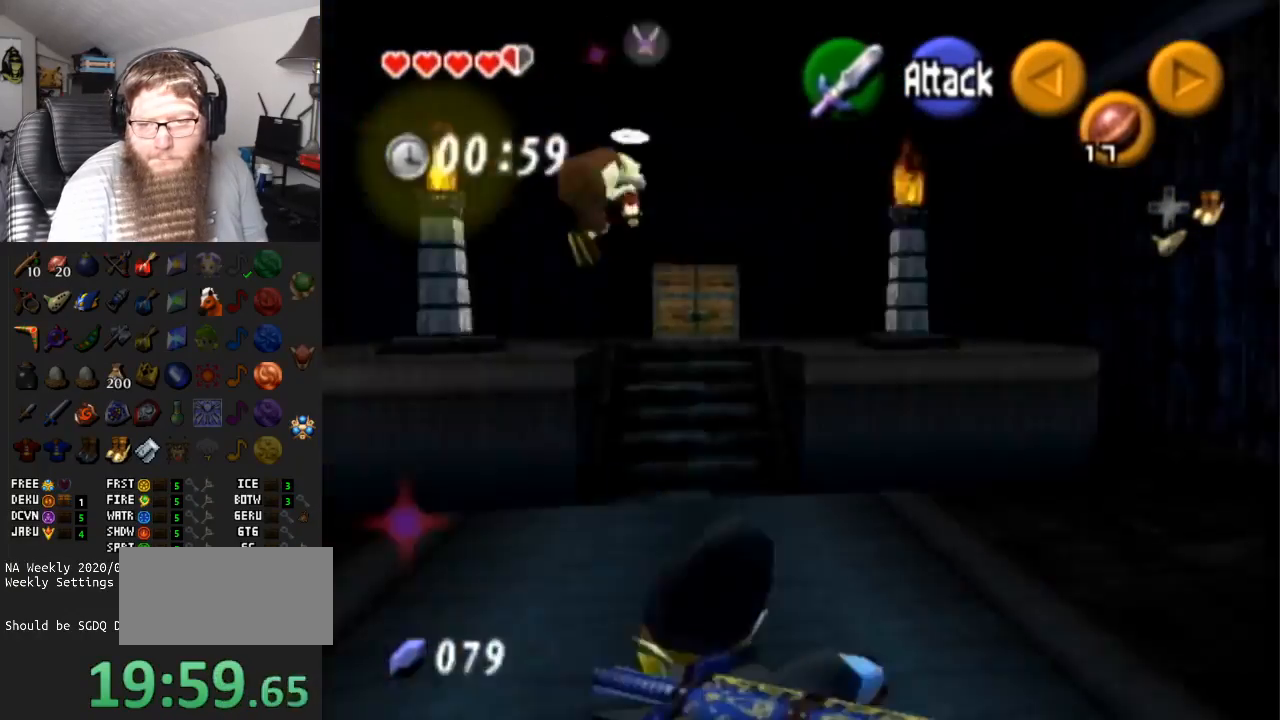
{"buttons": [], "left_stick": "up-right", "right_stick": "center", "events": [[133, "A", "up"], [200, "left_stick", "up-right"]]}
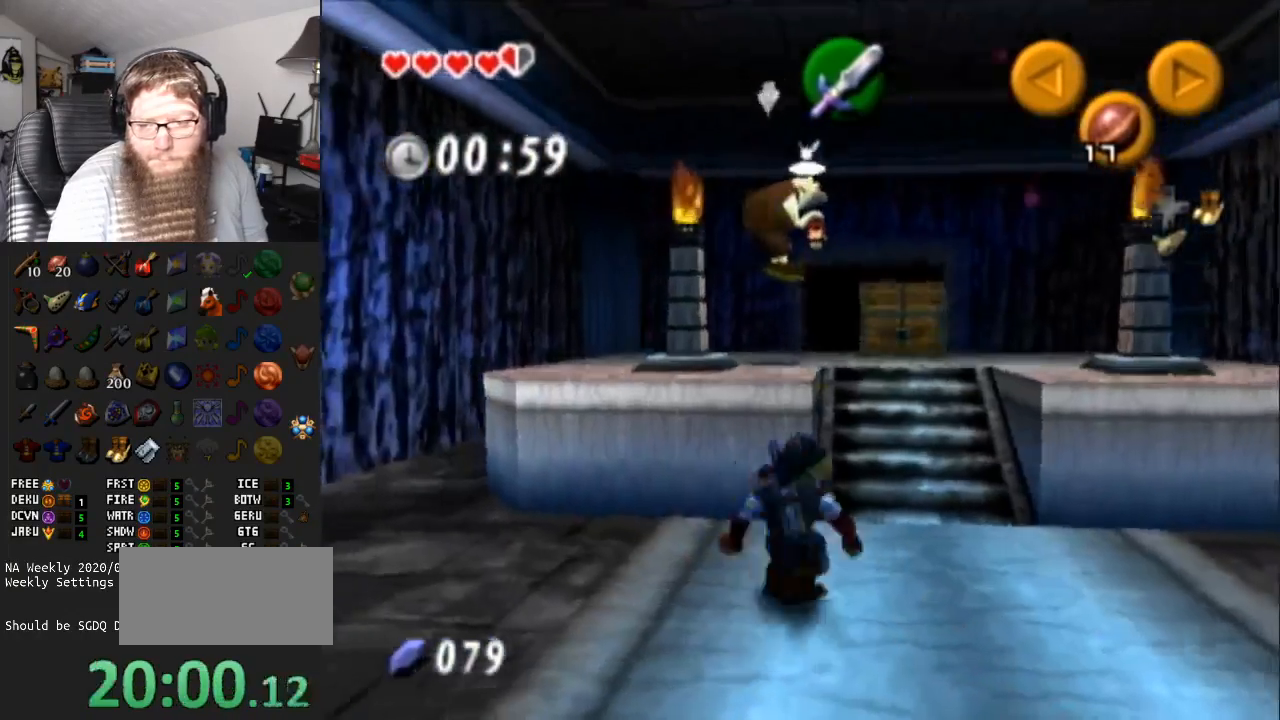
{"buttons": ["A"], "left_stick": "up", "right_stick": "center", "events": [[150, "left_stick", "up"], [333, "A", "down"]]}
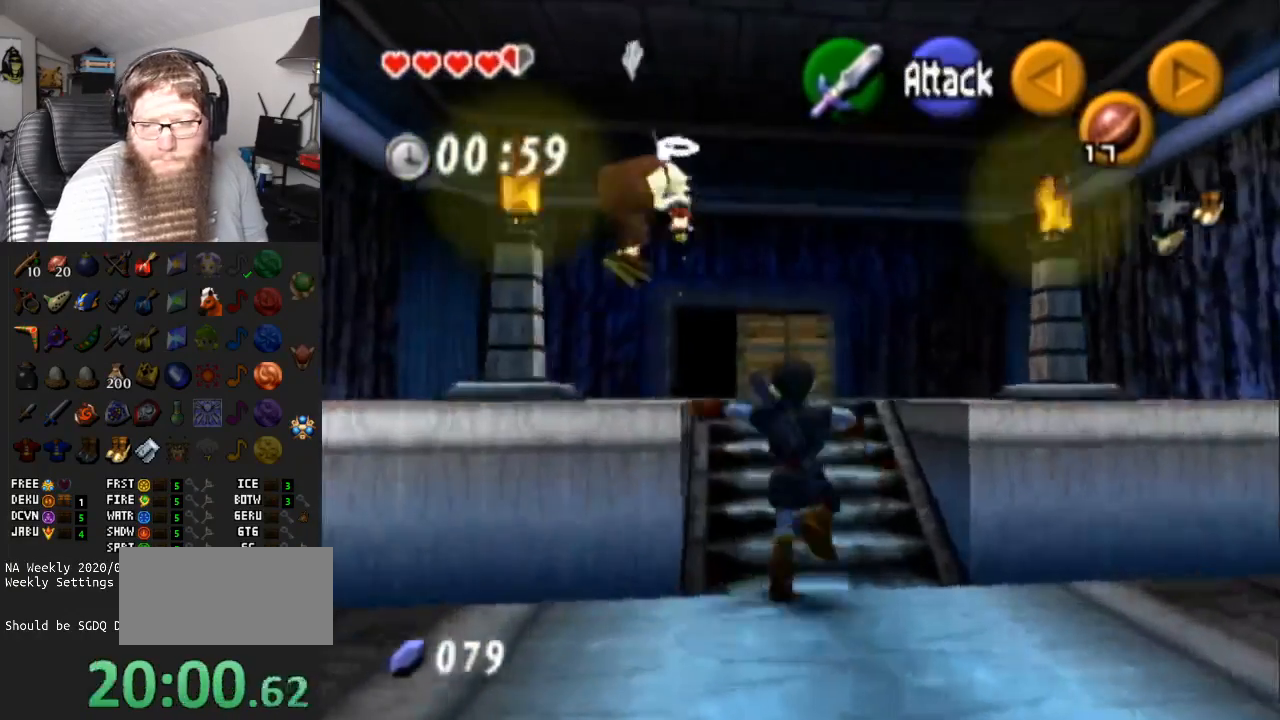
{"buttons": ["A", "L1"], "left_stick": "up", "right_stick": "center", "events": [[100, "A", "up"], [217, "A", "down"], [367, "A", "up"], [400, "L1", "down"], [417, "A", "down"]]}
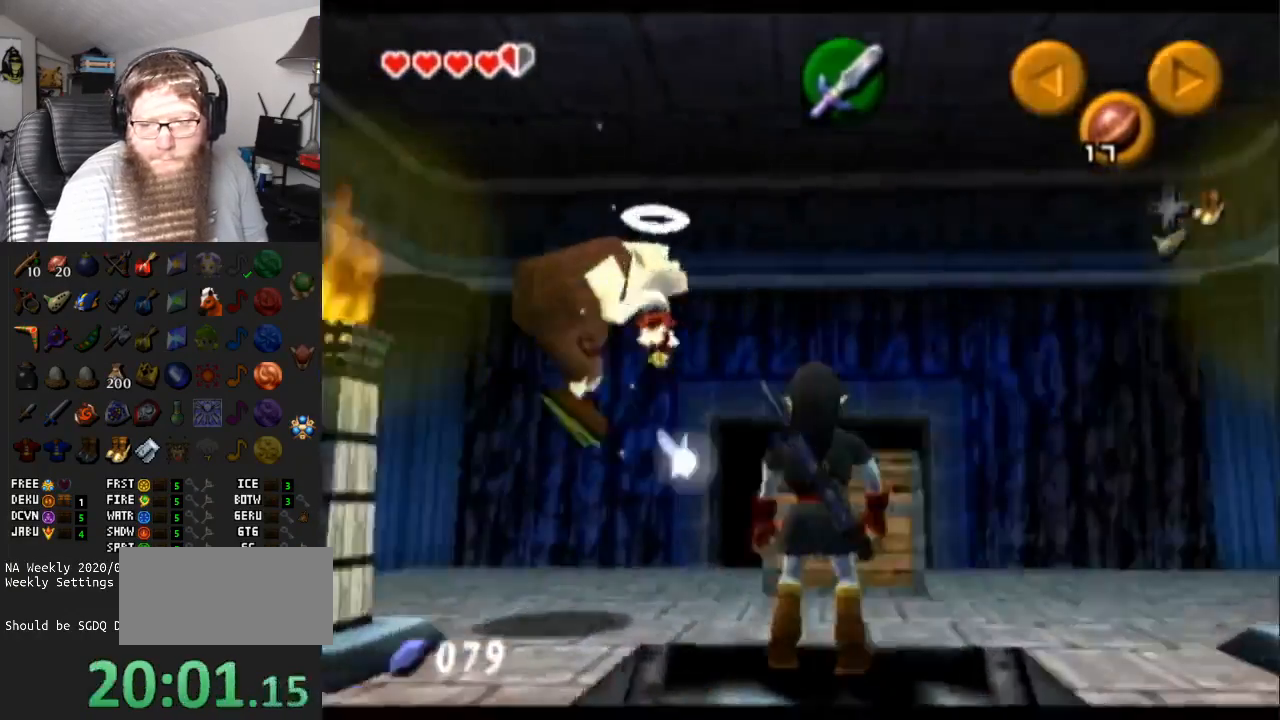
{"buttons": ["B"], "left_stick": "up-right", "right_stick": "center", "events": [[17, "A", "up"], [83, "B", "down"], [100, "L1", "up"], [133, "left_stick", "center"], [183, "B", "up"], [267, "B", "down"], [317, "B", "up"], [417, "B", "down"], [417, "left_stick", "up-right"]]}
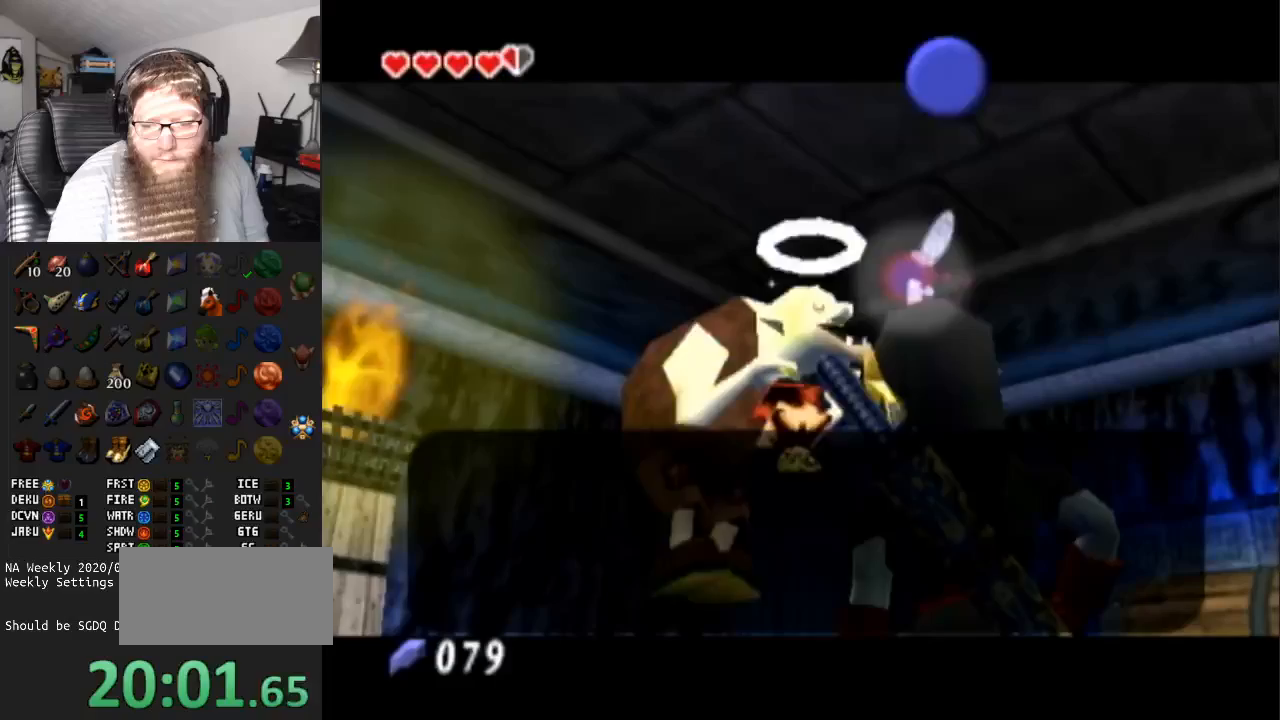
{"buttons": [], "left_stick": "up-right", "right_stick": "center", "events": [[17, "B", "up"], [83, "B", "down"], [133, "B", "up"], [233, "B", "down"], [283, "B", "up"], [350, "B", "down"], [450, "B", "up"]]}
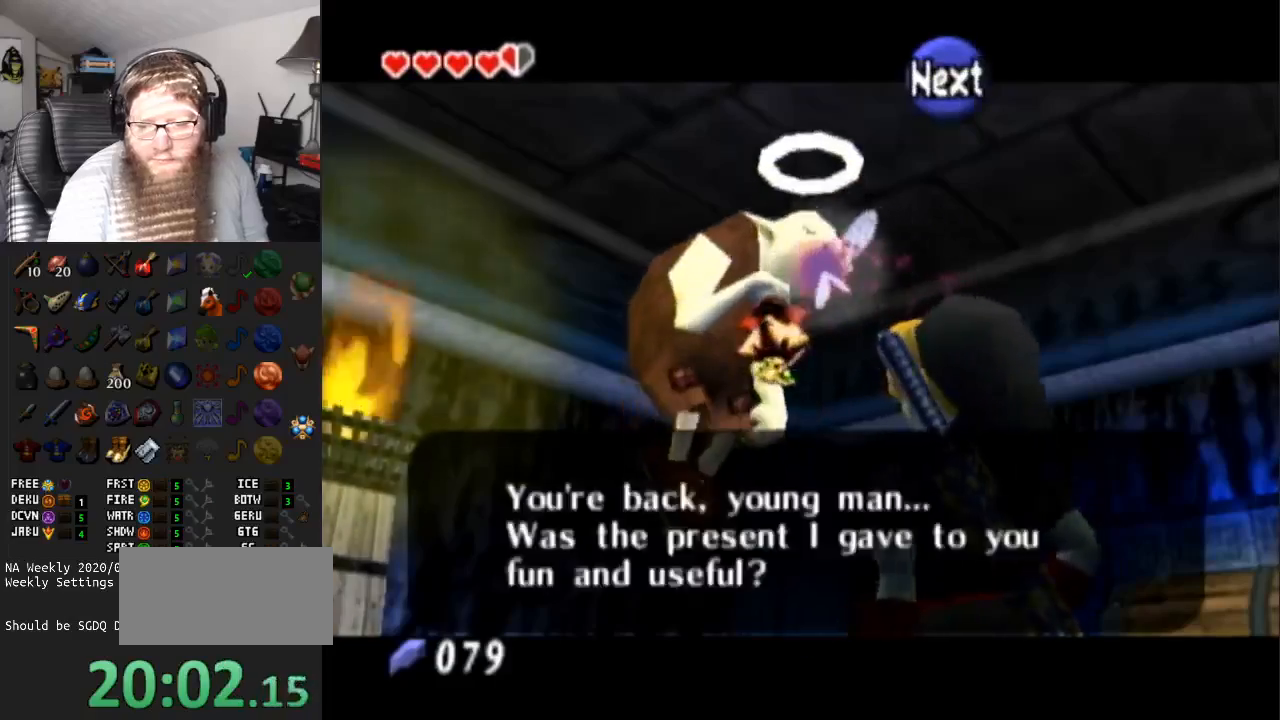
{"buttons": [], "left_stick": "center", "right_stick": "center", "events": [[333, "left_stick", "up"], [350, "A", "down"], [483, "A", "up"], [500, "left_stick", "center"]]}
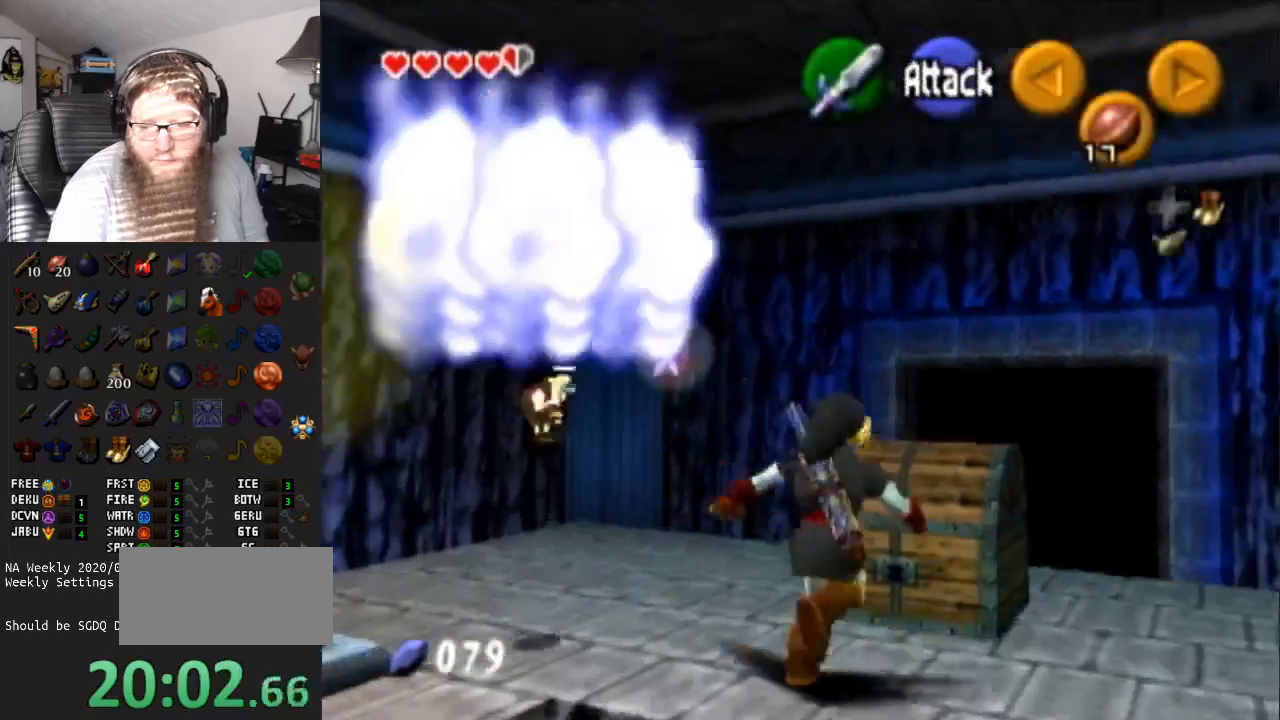
{"buttons": ["A"], "left_stick": "center", "right_stick": "center", "events": [[83, "A", "down"], [133, "A", "up"], [233, "A", "down"], [350, "A", "up"], [383, "A", "down"]]}
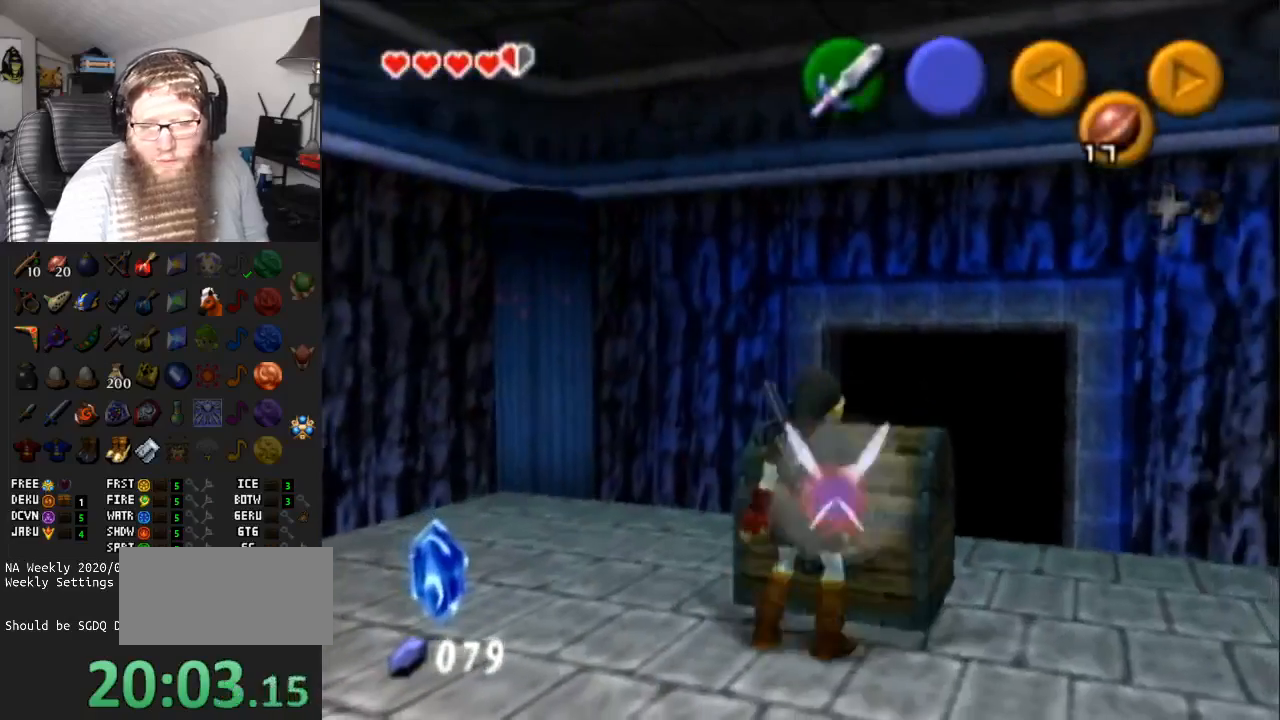
{"buttons": ["A"], "left_stick": "center", "right_stick": "center", "events": []}
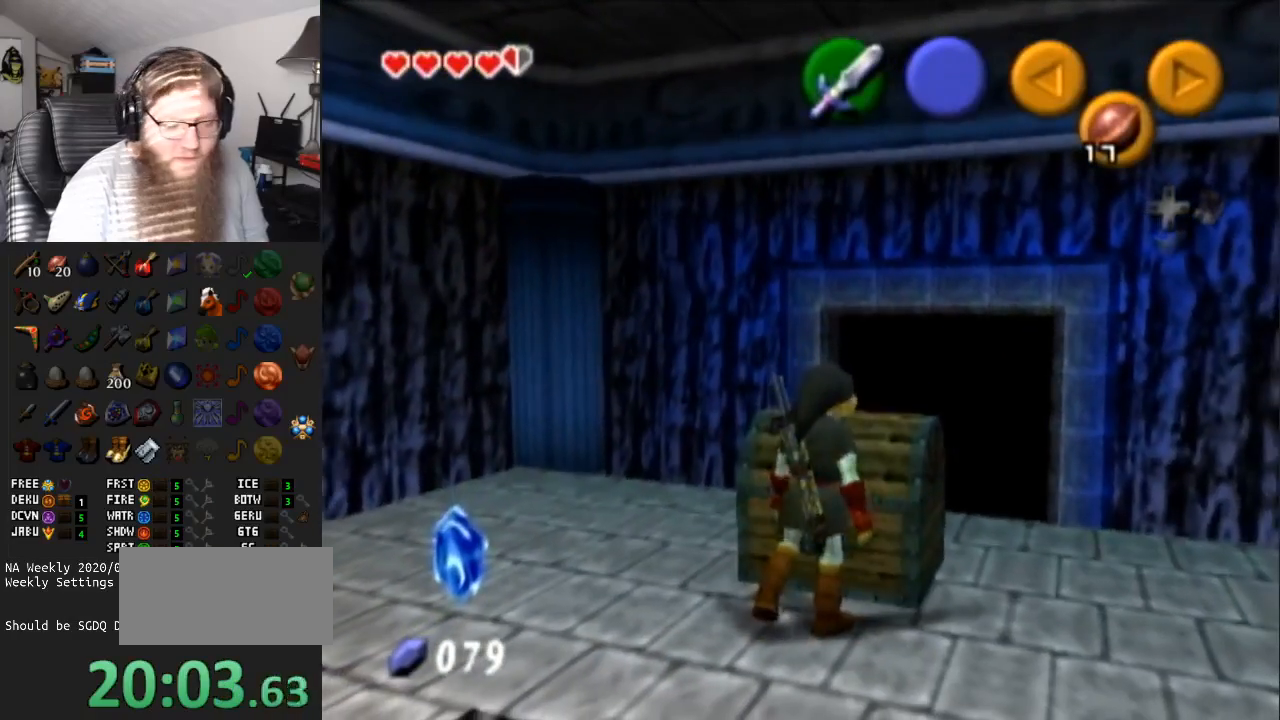
{"buttons": ["A"], "left_stick": "center", "right_stick": "center", "events": []}
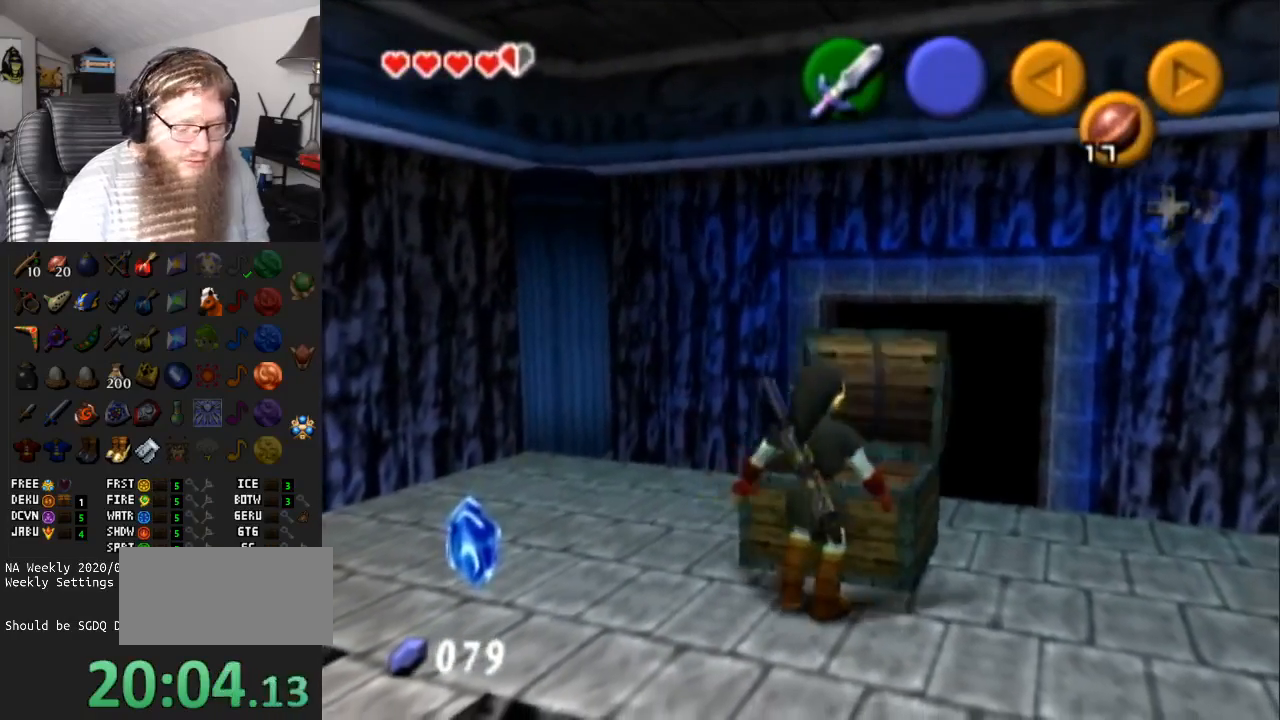
{"buttons": ["A"], "left_stick": "center", "right_stick": "center", "events": []}